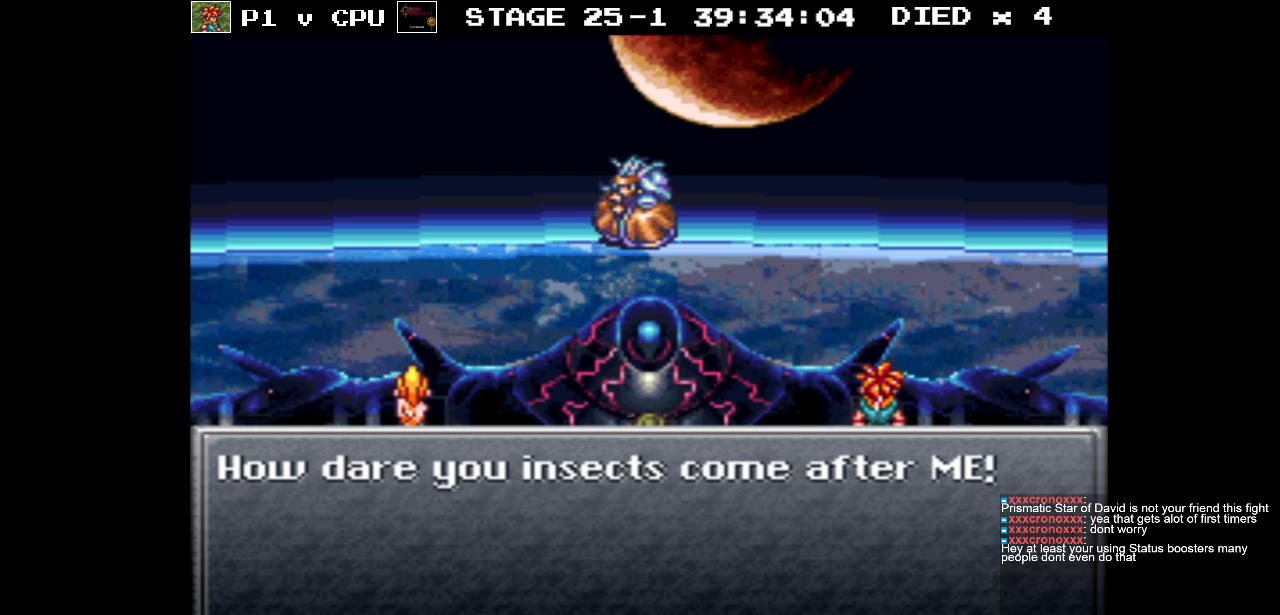
Gameplay with a controller (Nintendo layout); each line is a JSON object with the inputs held at the frame after it. "events" lists button and stick changes between this image and that frame as [ms after this image, input, new state], when the widget could be followed in between. Not read: L3 R1 R3.
{"buttons": [], "events": [[117, "A", "down"], [200, "A", "up"]]}
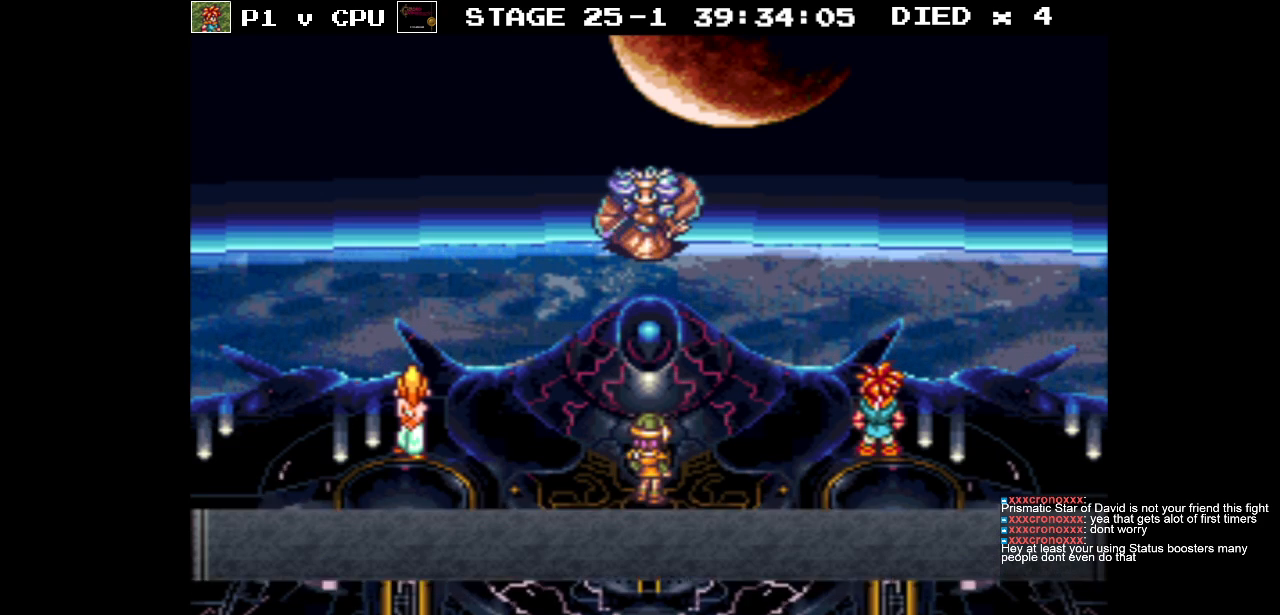
{"buttons": [], "events": []}
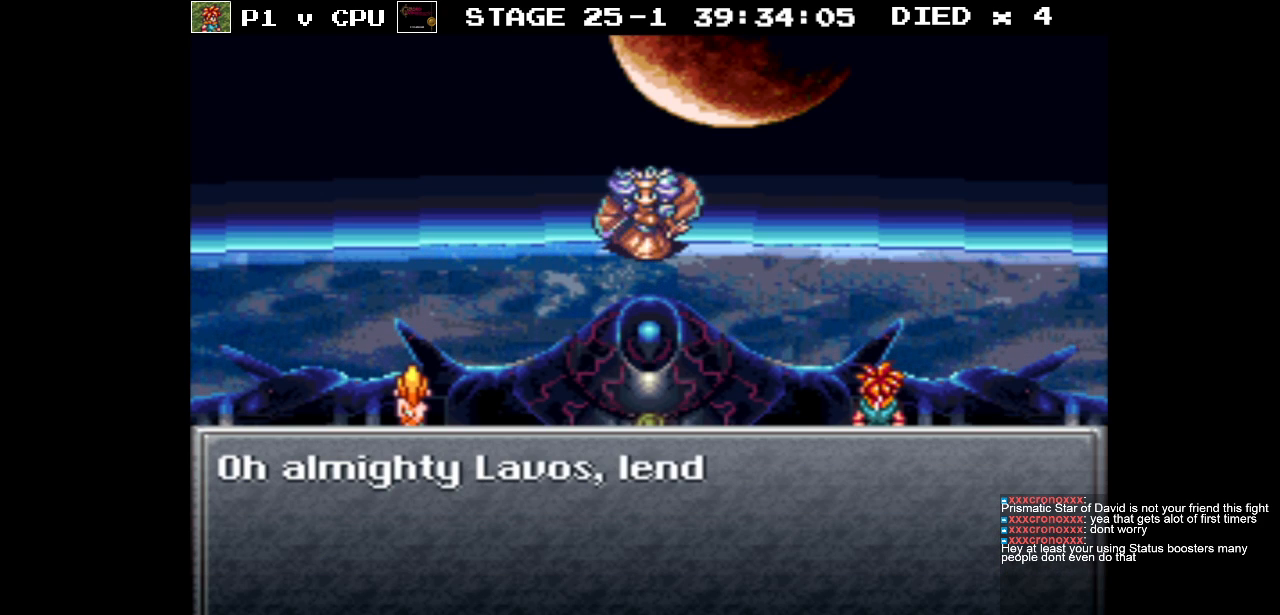
{"buttons": [], "events": []}
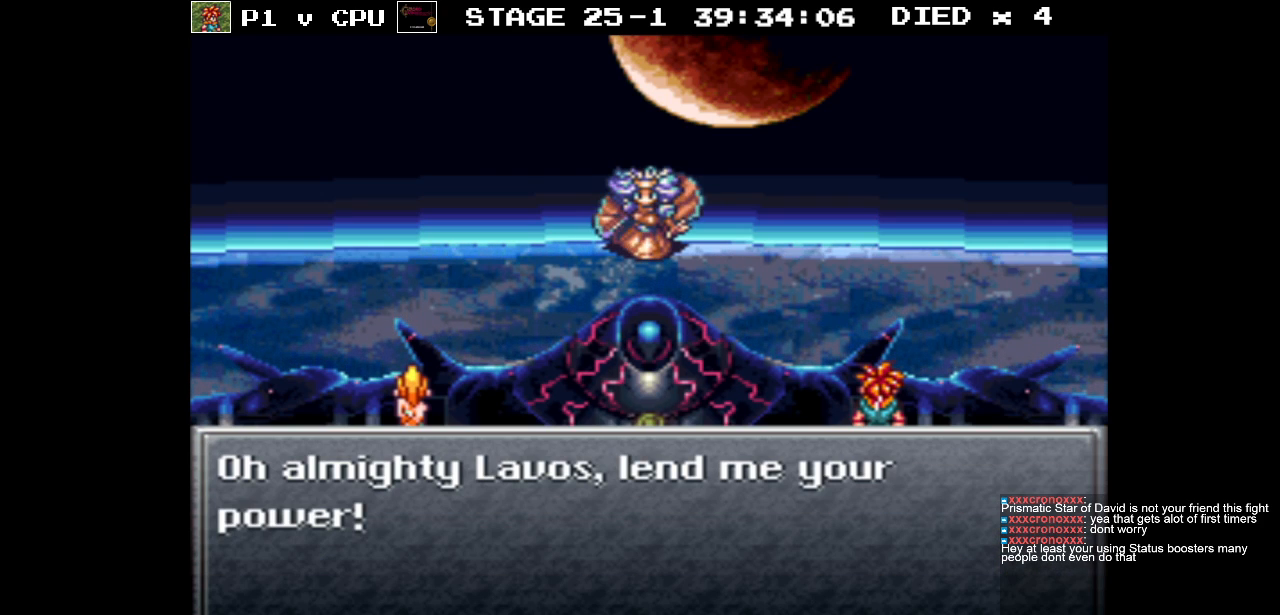
{"buttons": [], "events": []}
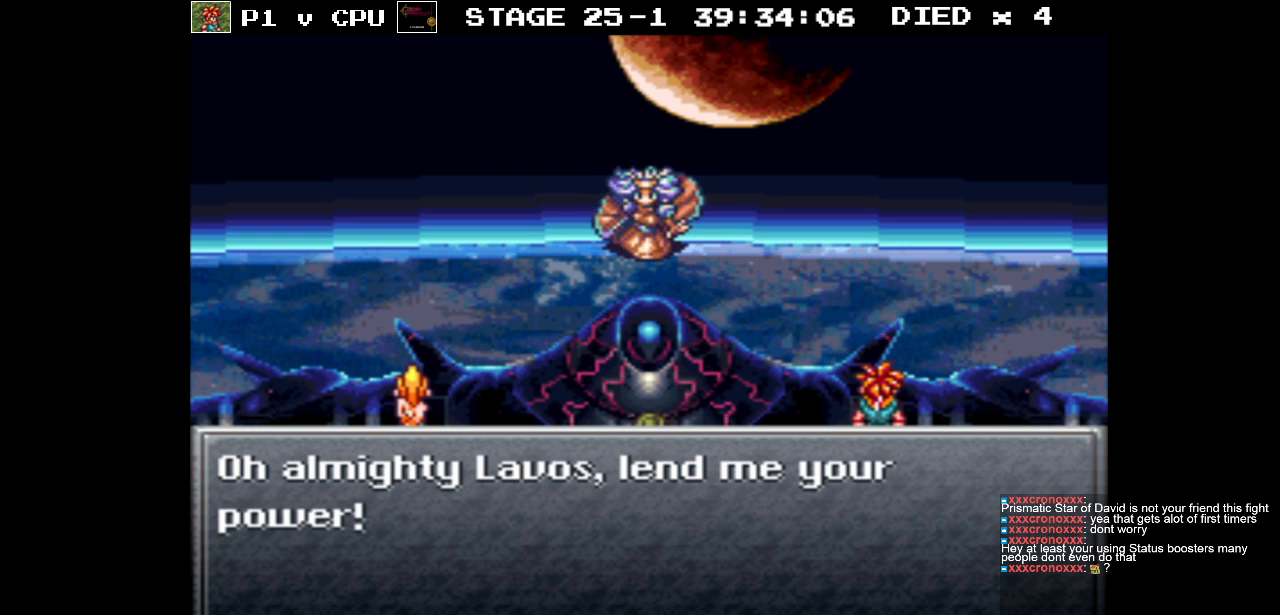
{"buttons": [], "events": []}
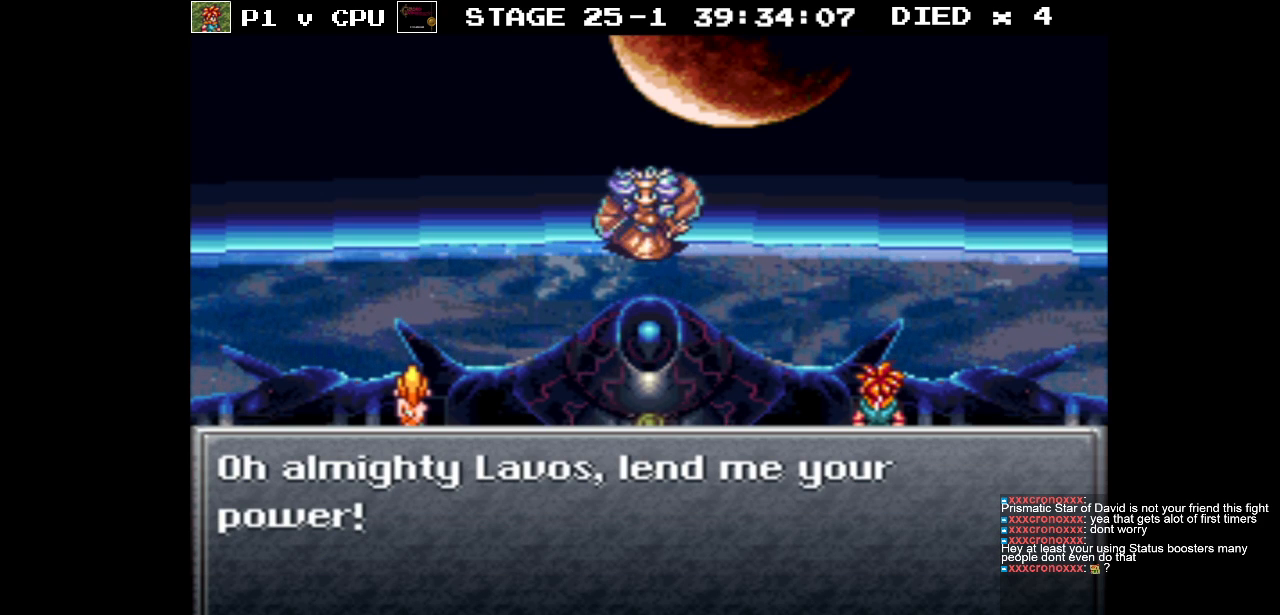
{"buttons": [], "events": []}
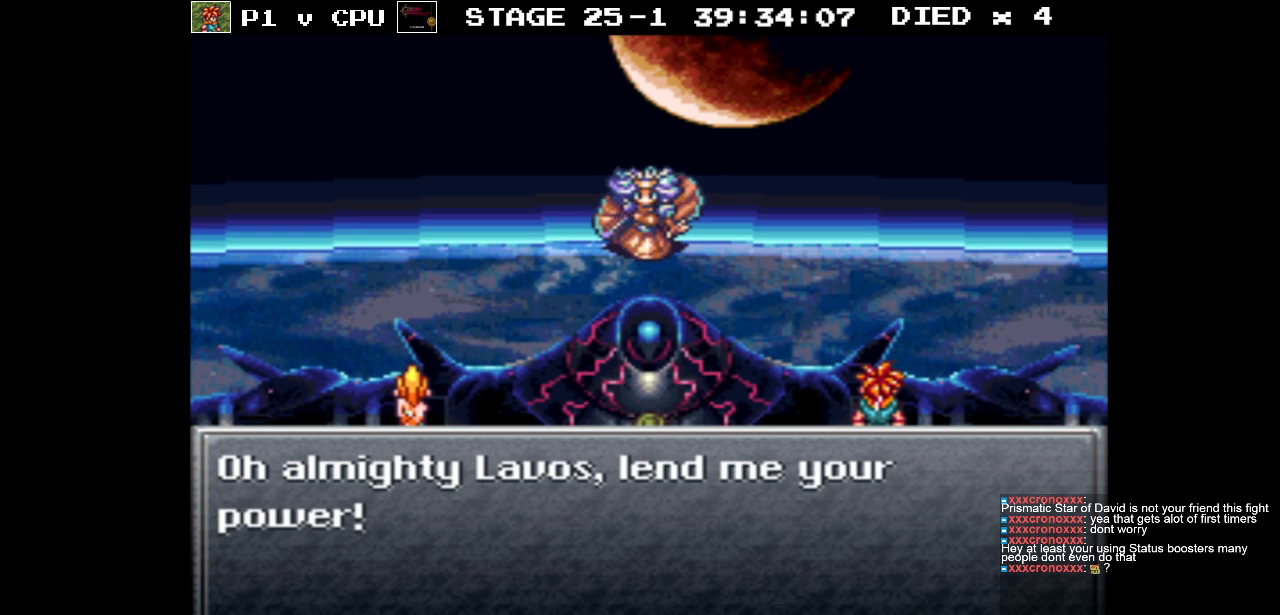
{"buttons": [], "events": []}
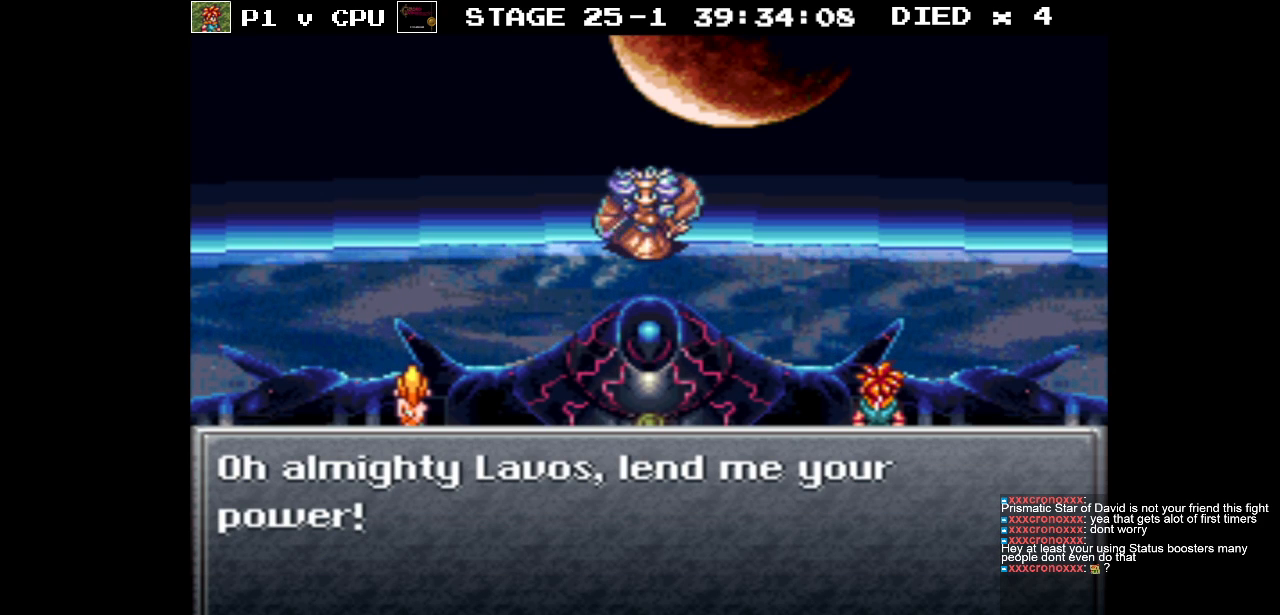
{"buttons": [], "events": []}
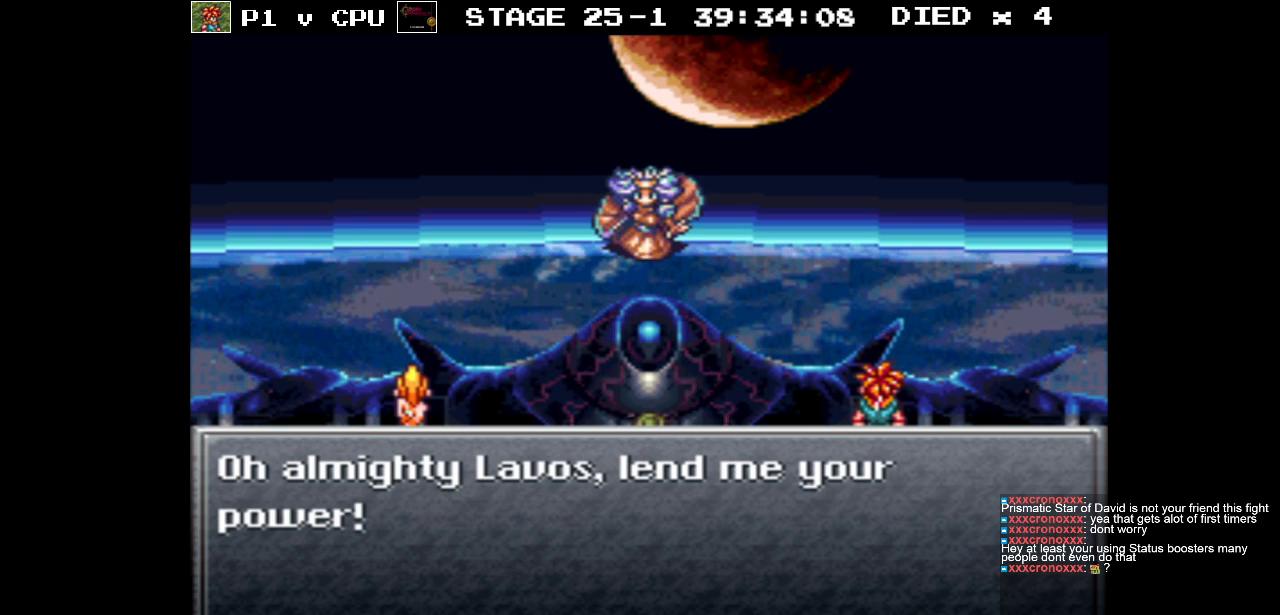
{"buttons": [], "events": []}
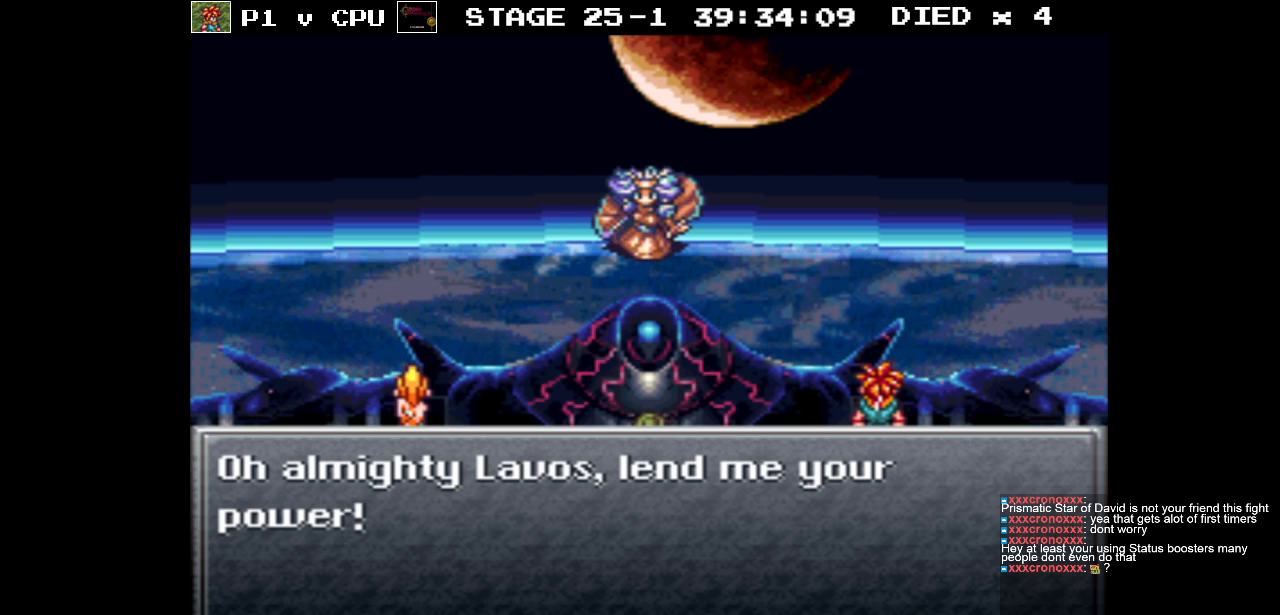
{"buttons": ["A"], "events": [[500, "A", "down"]]}
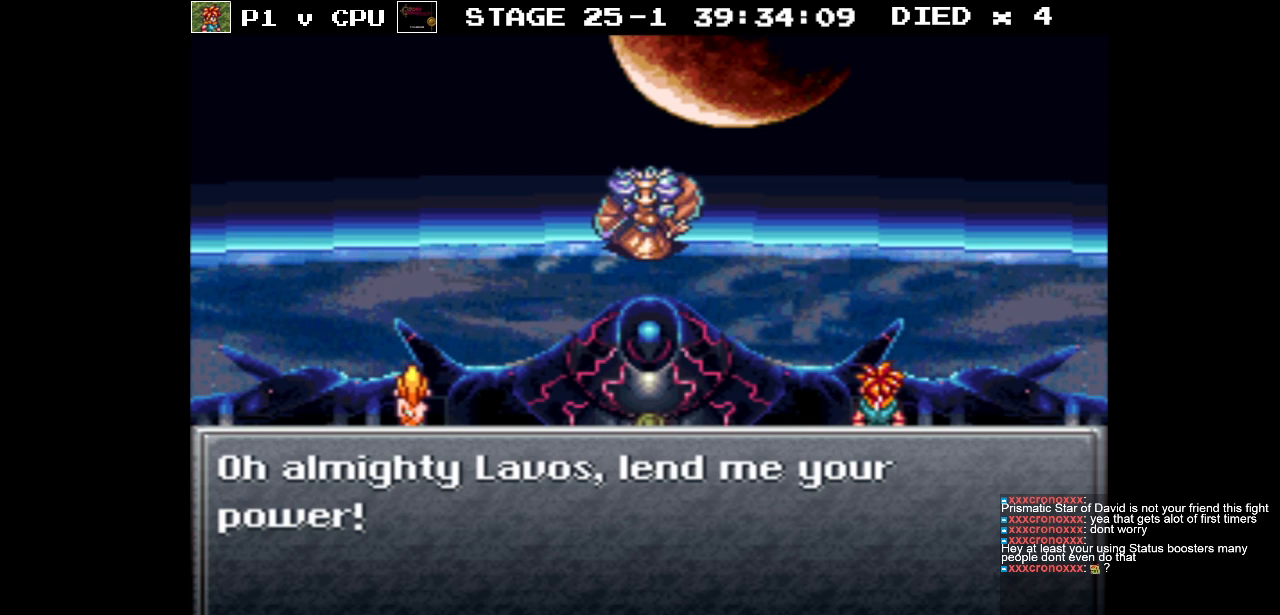
{"buttons": [], "events": [[133, "A", "up"]]}